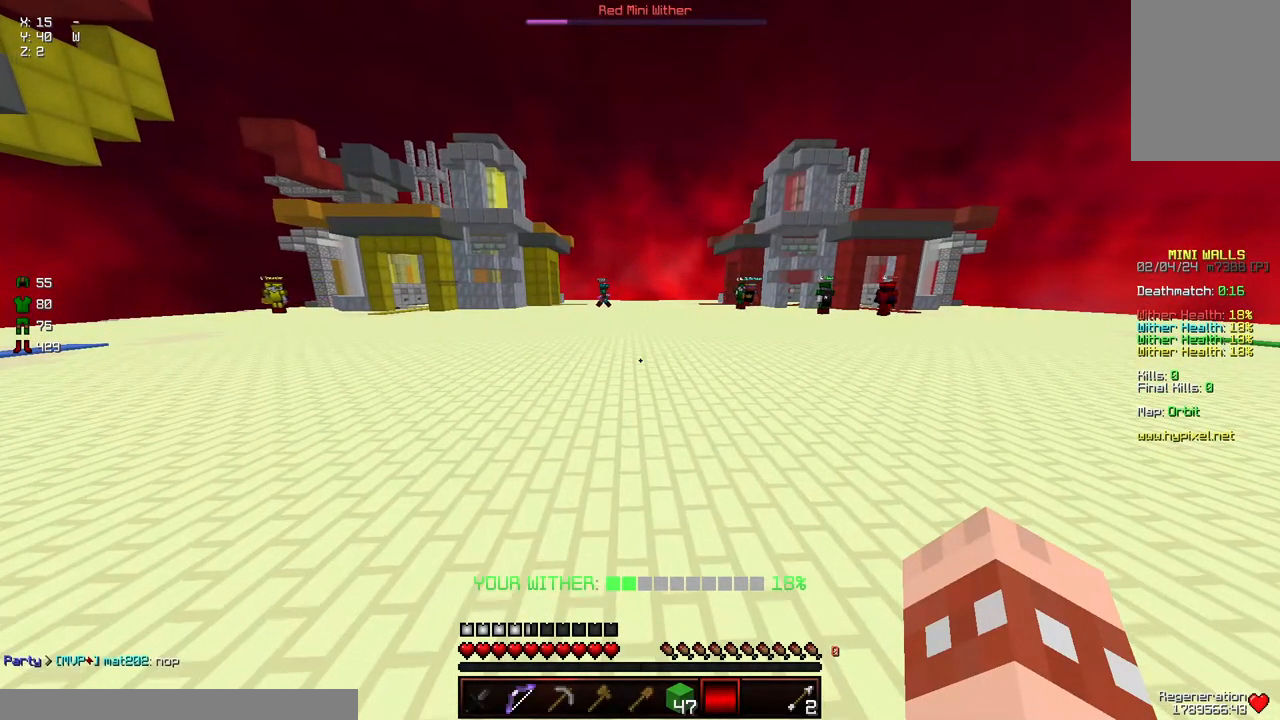
Gameplay with keyboard and mouse; each line is a JSON object with the keys and mouse buttons held at the frame after it. "events" lists presses ("down") and releases ("up") of "a", "d", "s", "space", "w", "mouse_left" and "mouse_right" between this image and that frame as [ms after this image, input, new state], when the widget could be followed in between. "mouse_left", "mouse_right" = the "left", "right" buttons of the "mouse" list. No other keys are recorded. Fast repeated clicks can show as one long hold. Mouse movement is not recorded.
{"keys": [], "mouse": [], "events": [[300, "w", "up"]]}
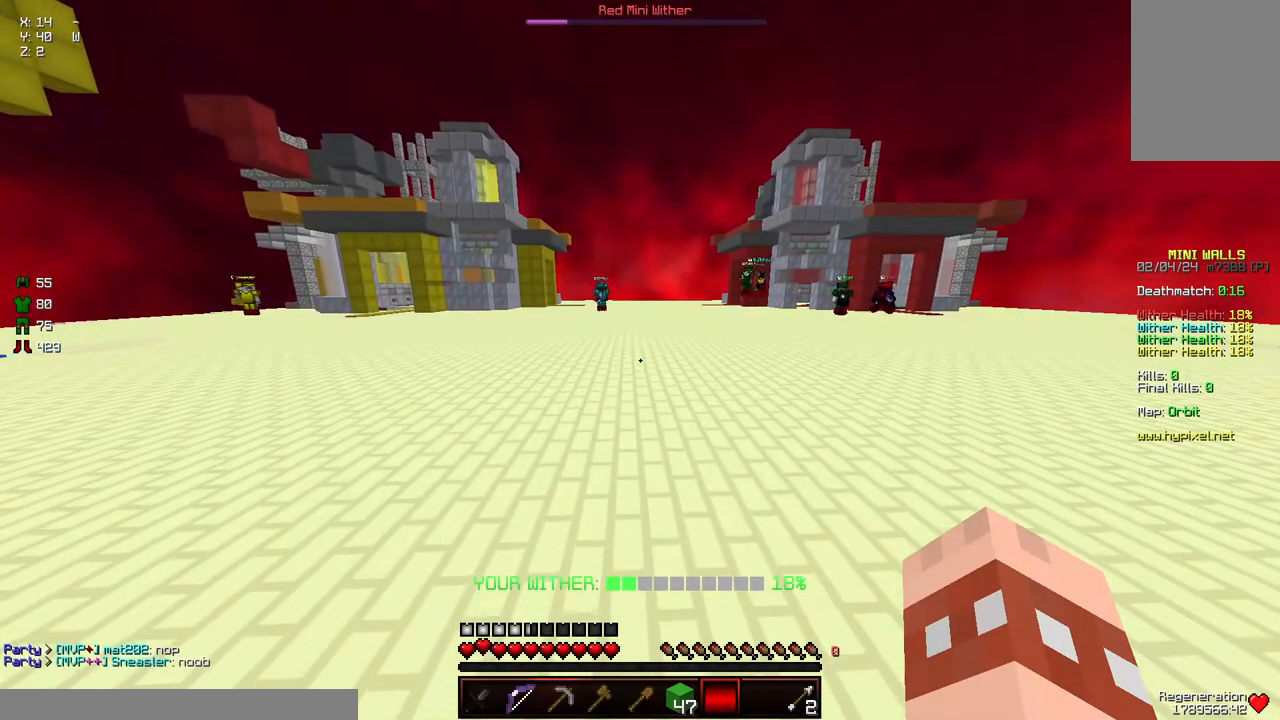
{"keys": ["a", "d", "w"], "mouse": [], "events": [[250, "a", "down"], [250, "w", "down"], [300, "d", "down"]]}
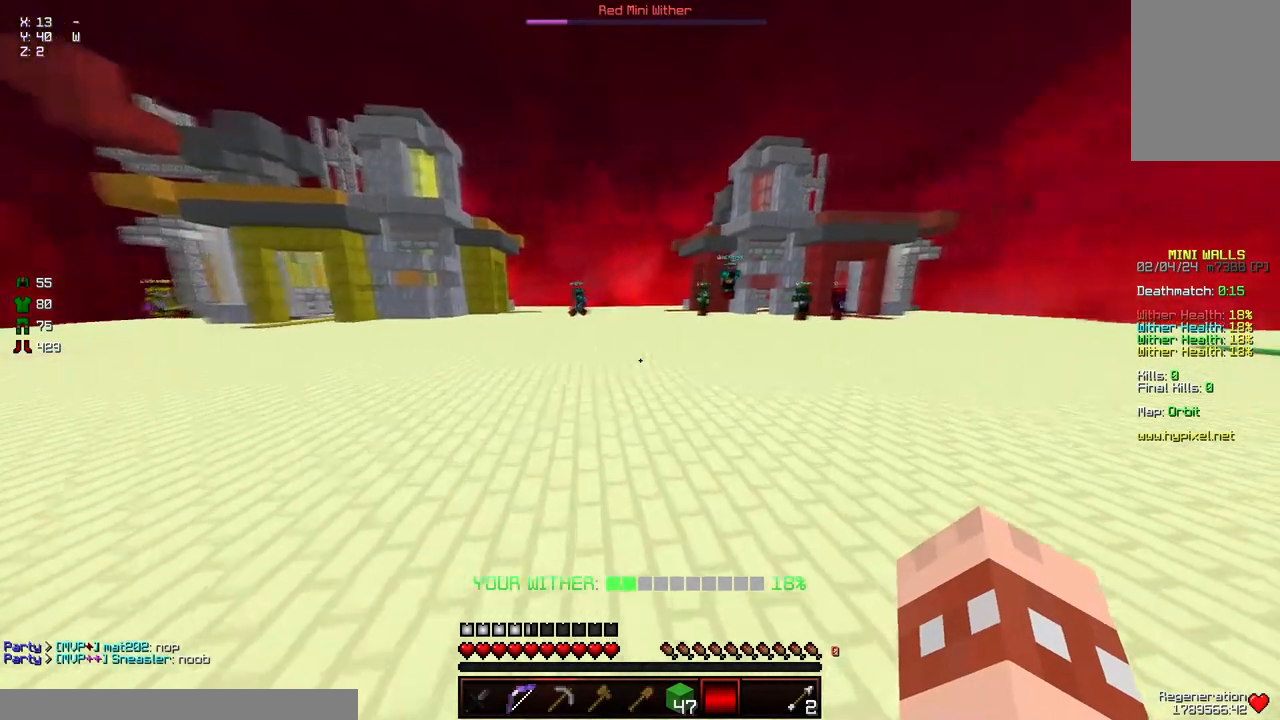
{"keys": ["a", "w"], "mouse": [], "events": [[117, "d", "up"]]}
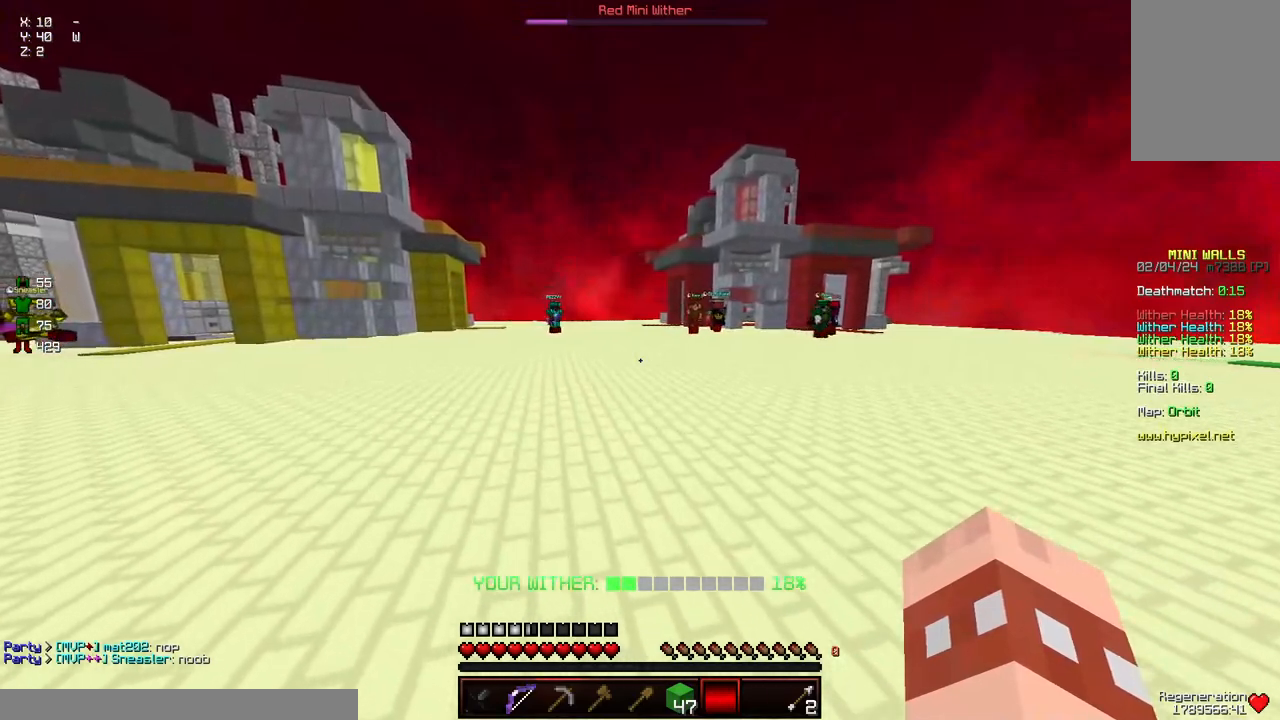
{"keys": ["a", "w"], "mouse": [], "events": [[34, "a", "up"], [384, "a", "down"]]}
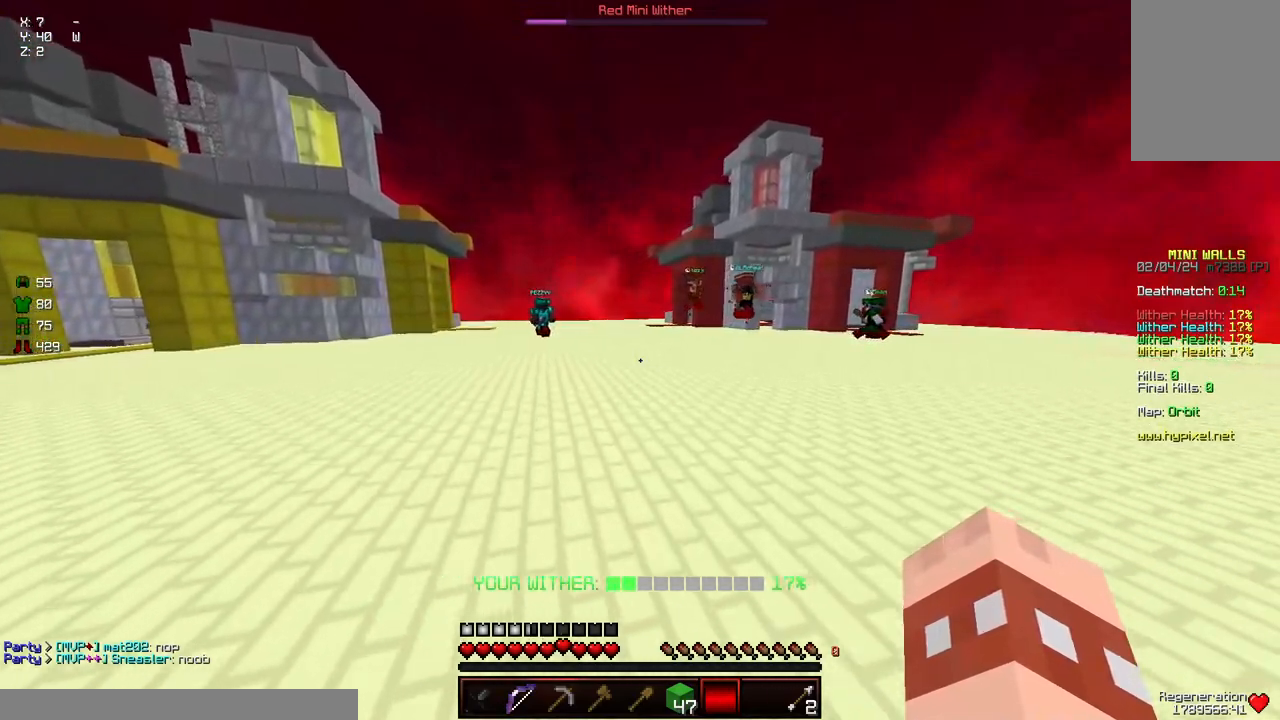
{"keys": ["w"], "mouse": [], "events": [[200, "a", "up"], [250, "w", "up"], [500, "w", "down"]]}
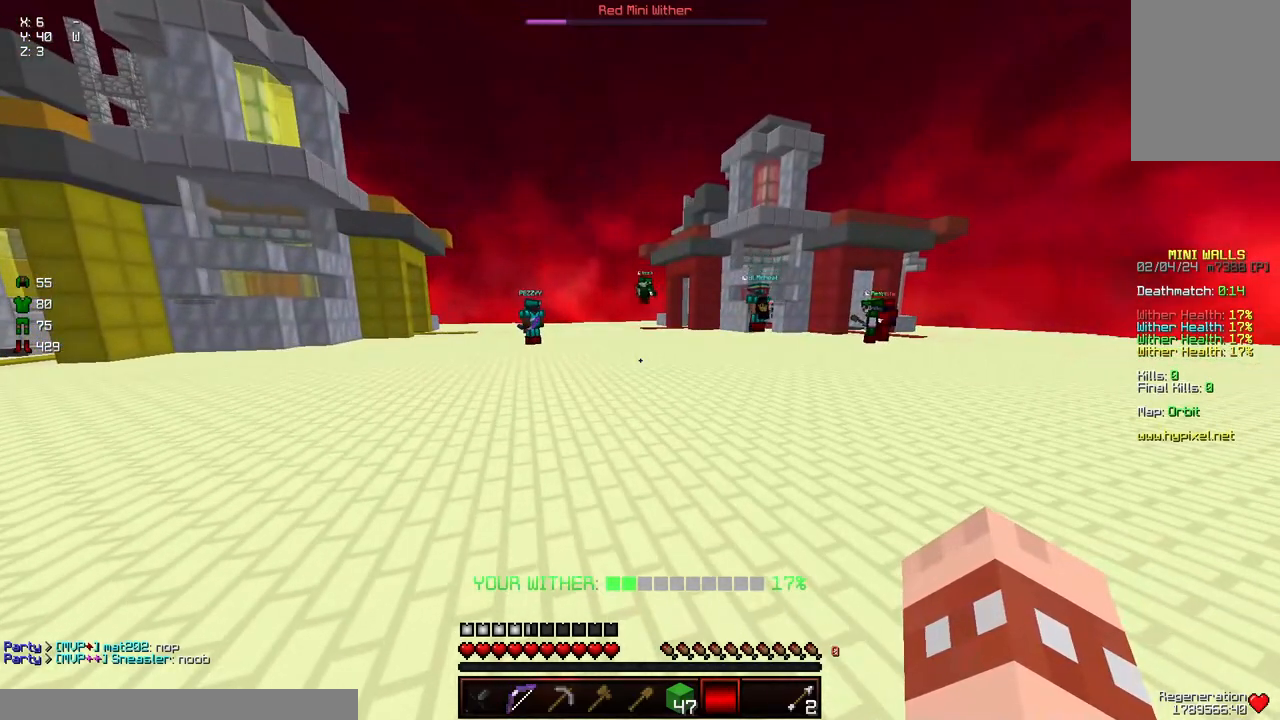
{"keys": ["a", "d", "w"], "mouse": [], "events": [[267, "a", "down"], [467, "d", "down"]]}
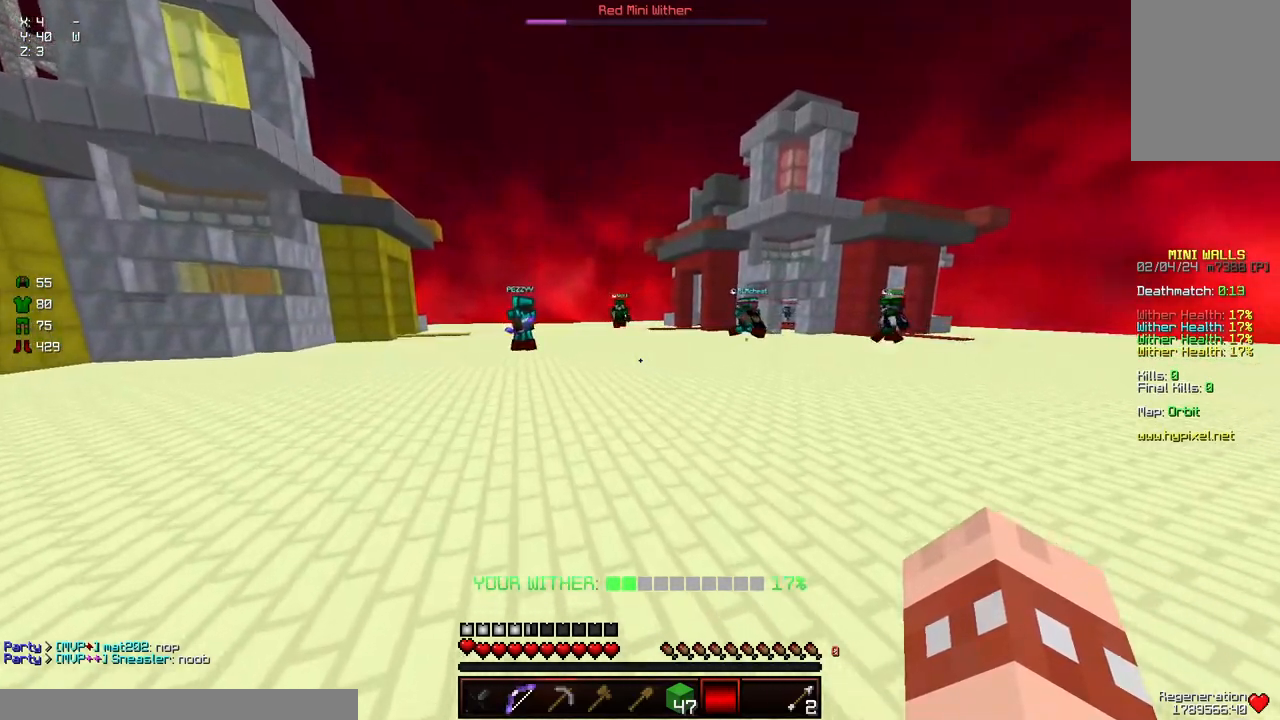
{"keys": ["d", "w"], "mouse": [], "events": [[67, "a", "up"]]}
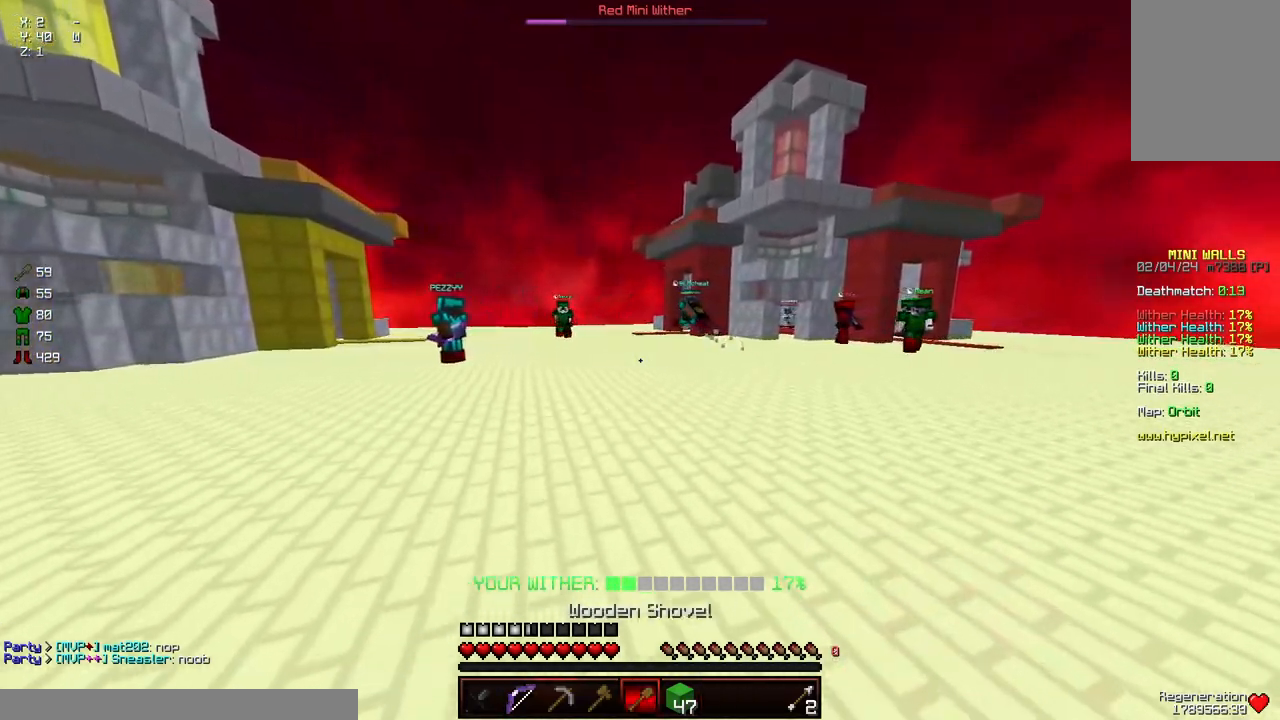
{"keys": [], "mouse": [], "events": [[34, "d", "up"], [34, "w", "up"]]}
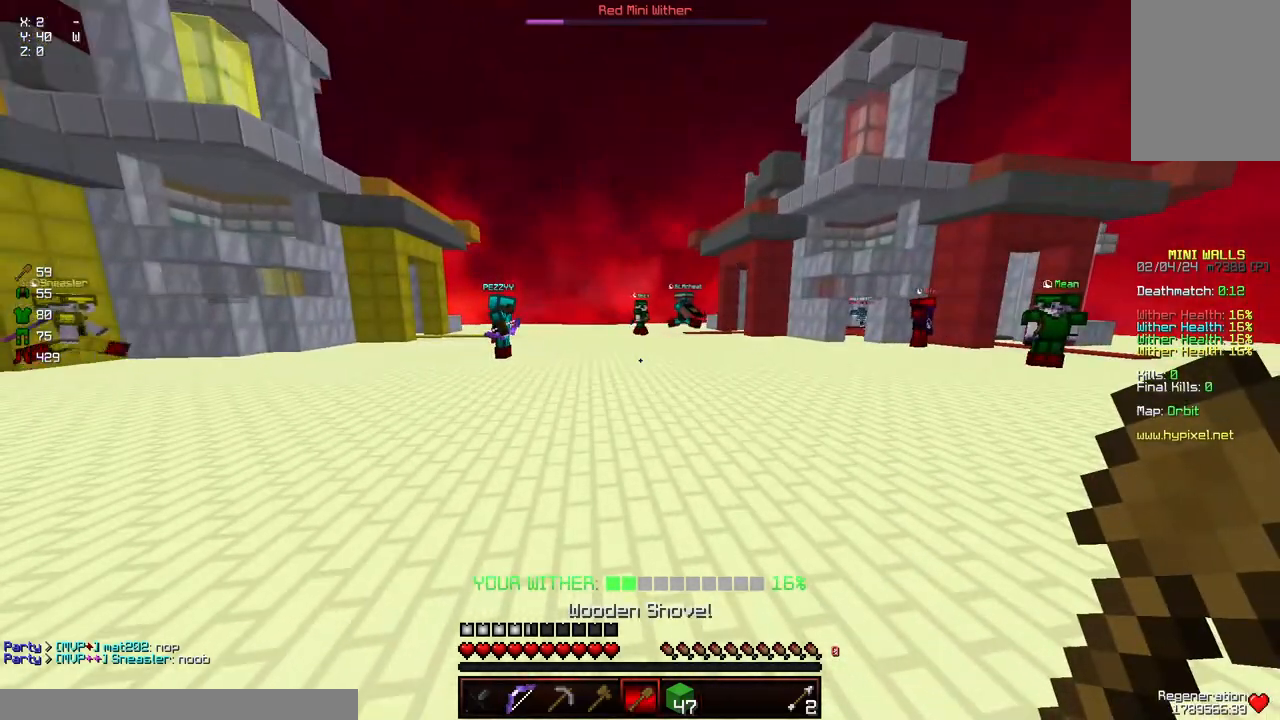
{"keys": ["w"], "mouse": [], "events": [[467, "w", "down"]]}
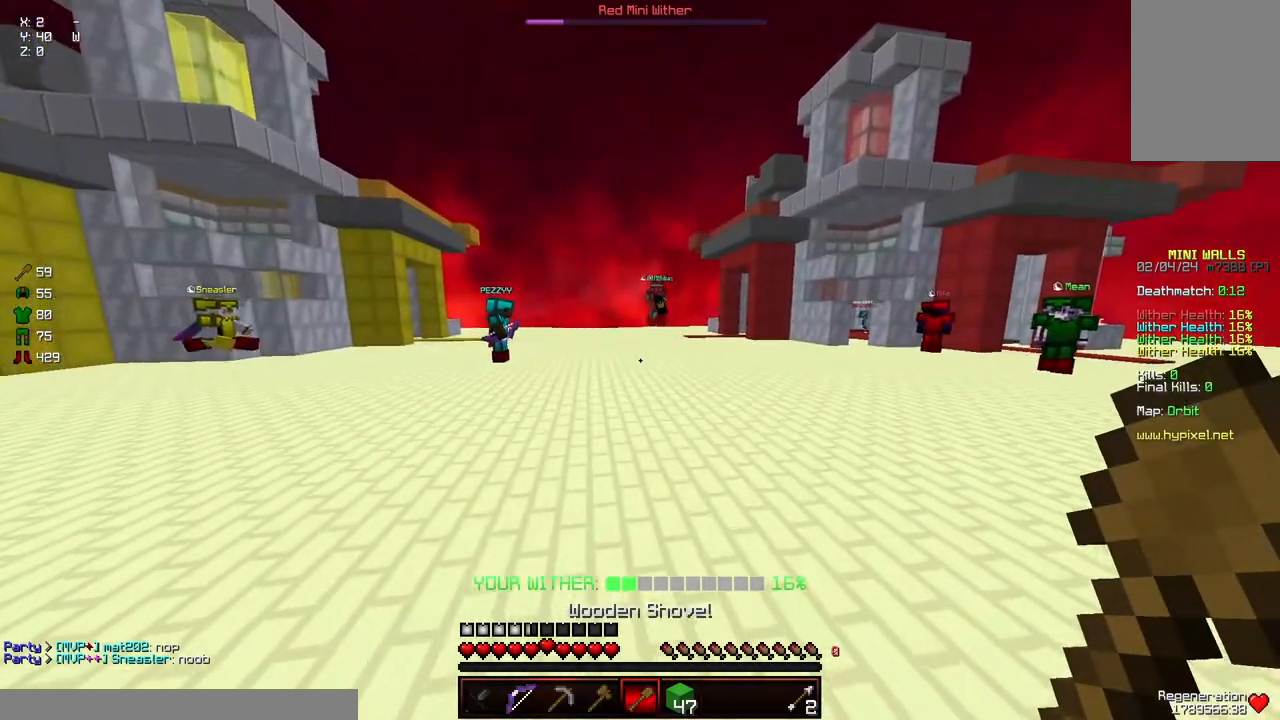
{"keys": ["w"], "mouse": [], "events": []}
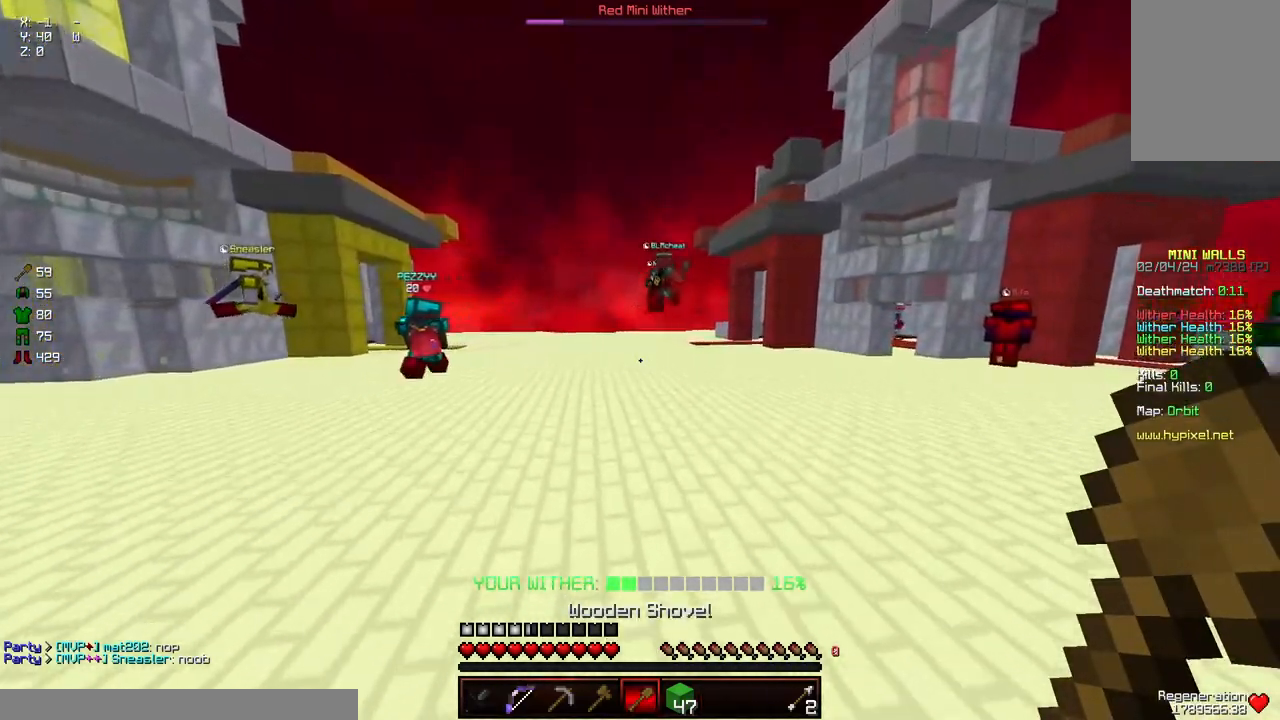
{"keys": [], "mouse": [], "events": [[500, "w", "up"]]}
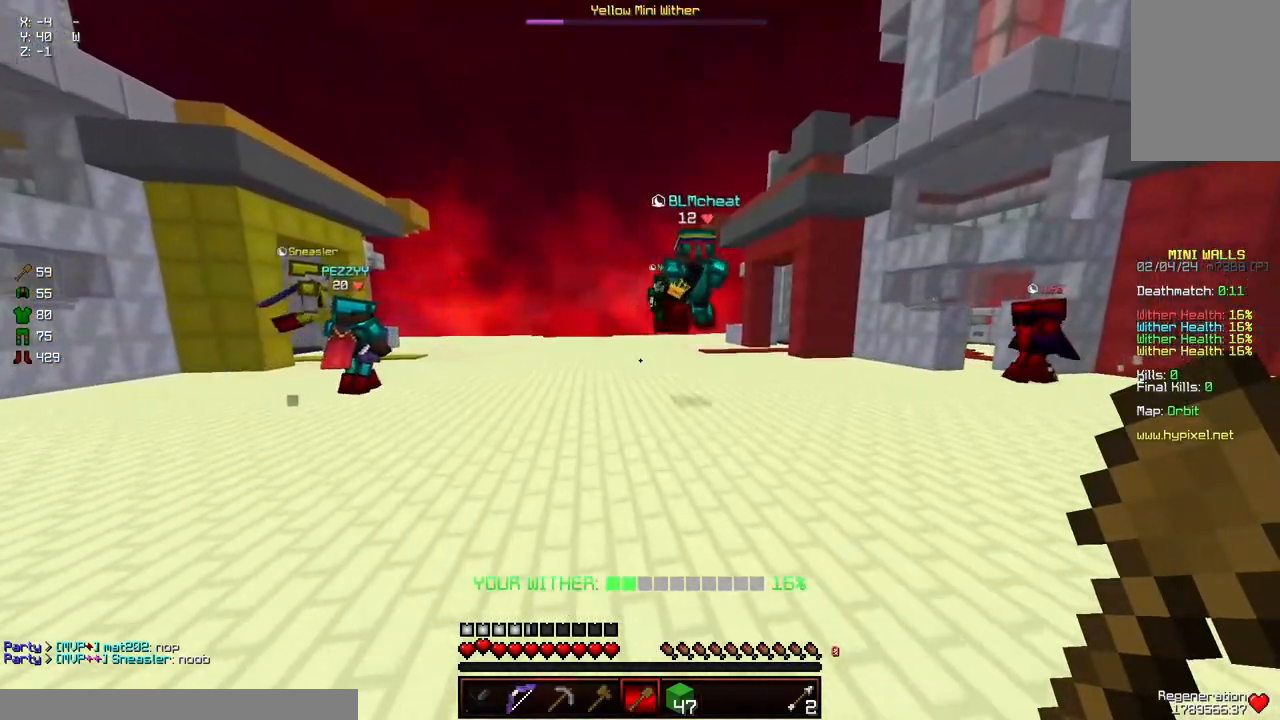
{"keys": ["a"], "mouse": [], "events": [[150, "a", "down"]]}
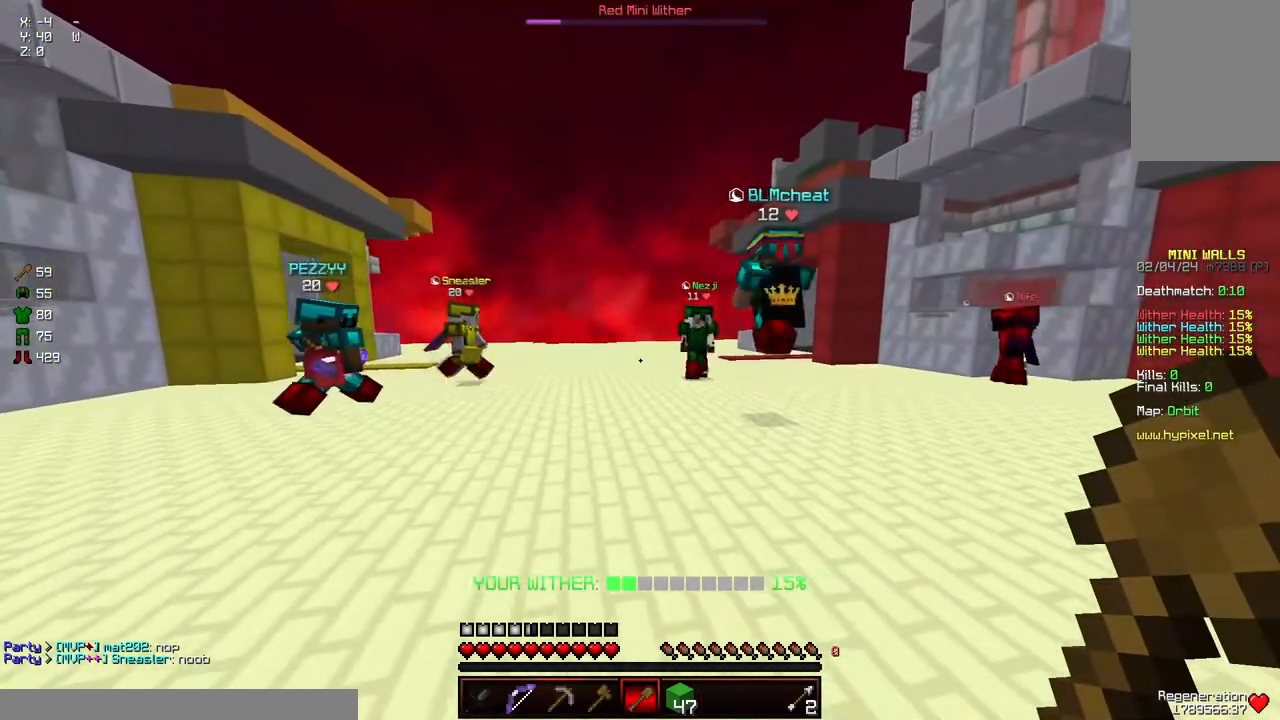
{"keys": ["a"], "mouse": [], "events": [[67, "s", "down"], [467, "s", "up"]]}
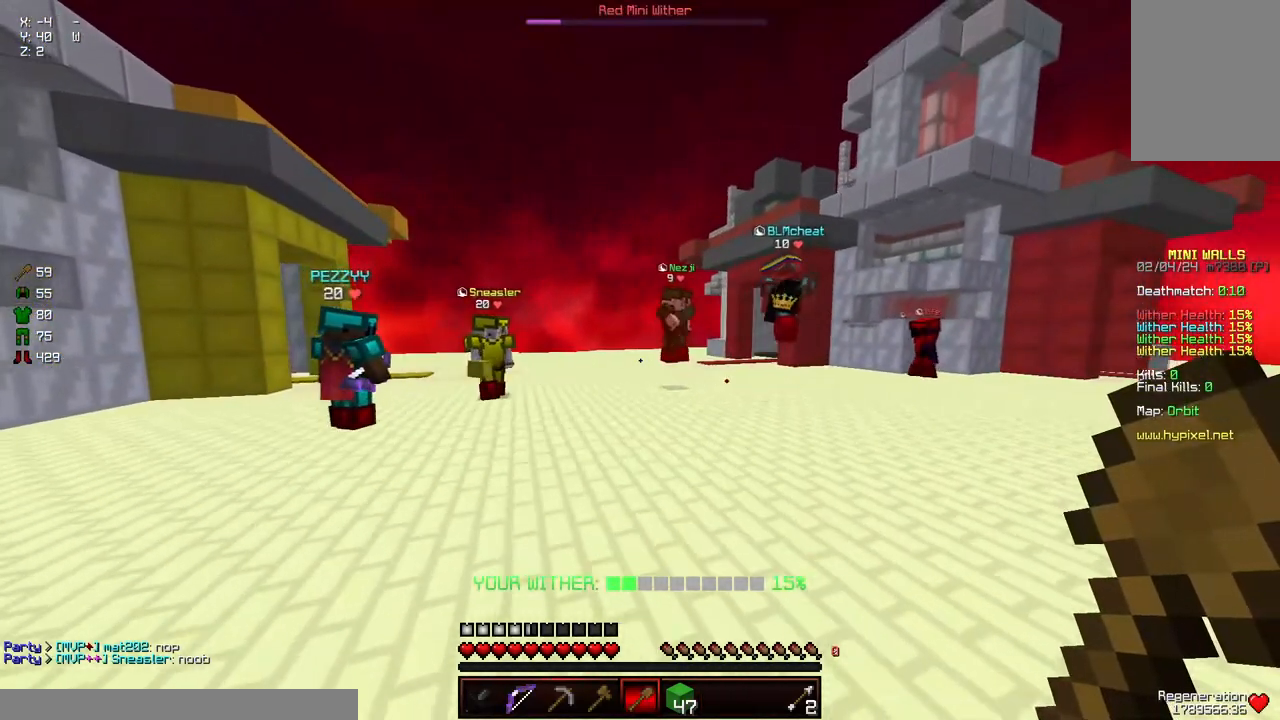
{"keys": ["a"], "mouse": [], "events": [[134, "a", "up"], [184, "d", "down"], [284, "d", "up"], [334, "a", "down"]]}
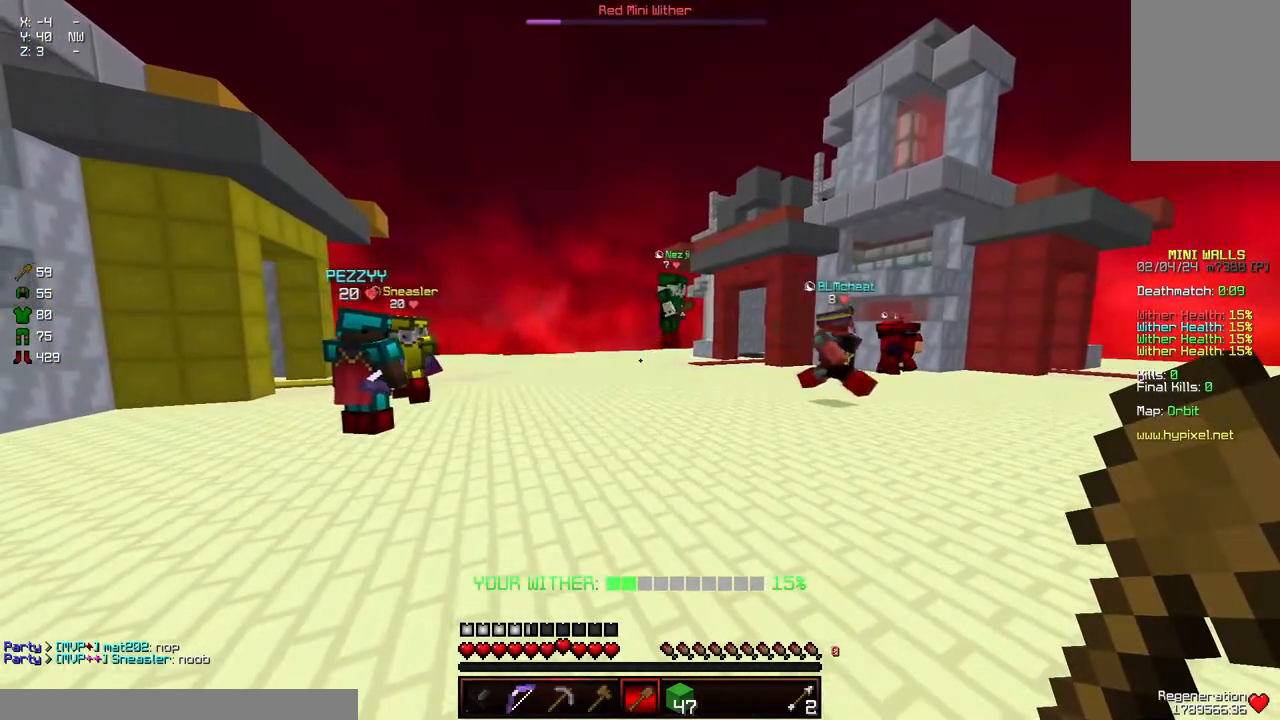
{"keys": [], "mouse": [], "events": [[34, "a", "up"], [250, "a", "down"], [250, "s", "down"], [400, "a", "up"], [400, "d", "down"], [500, "d", "up"], [500, "s", "up"]]}
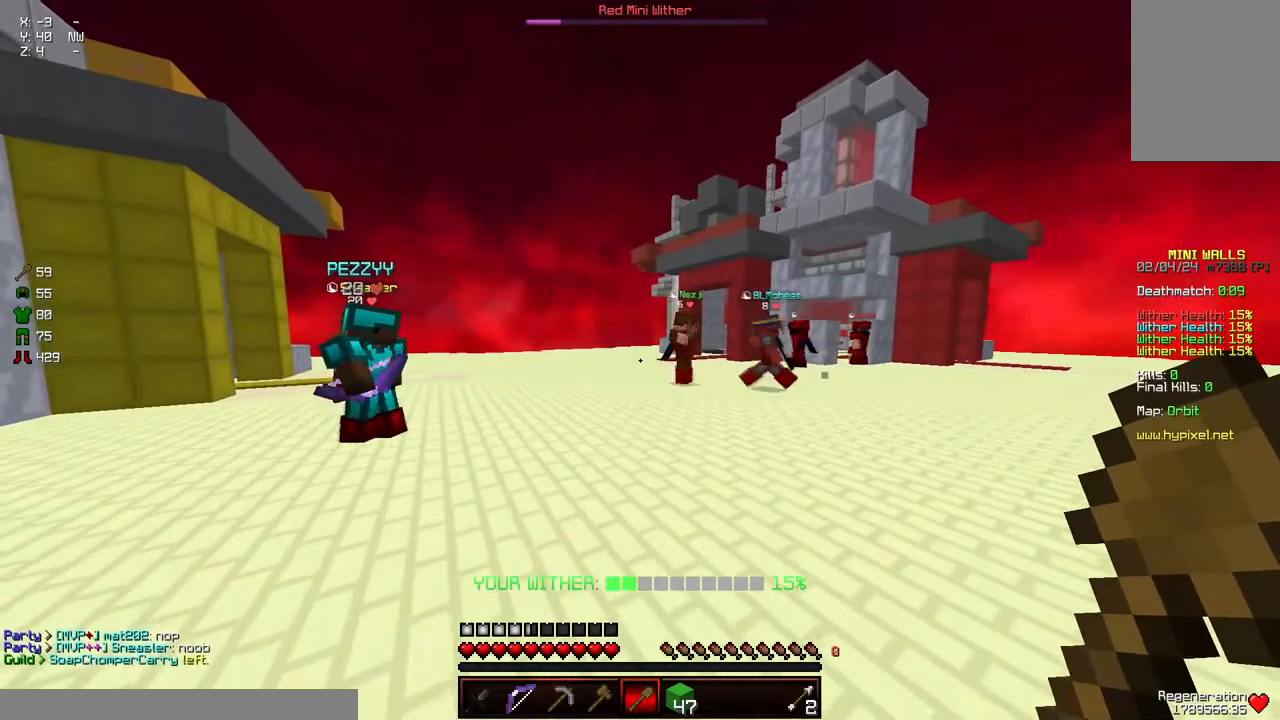
{"keys": [], "mouse": [], "events": []}
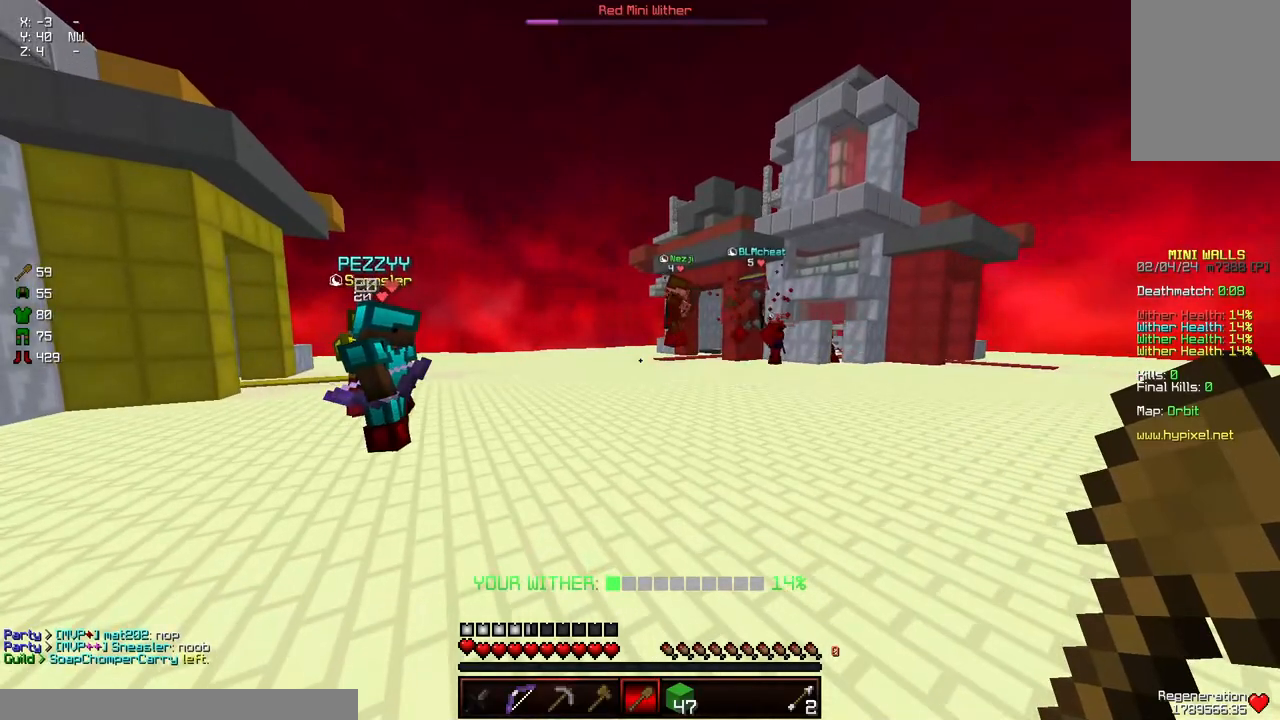
{"keys": [], "mouse": [], "events": []}
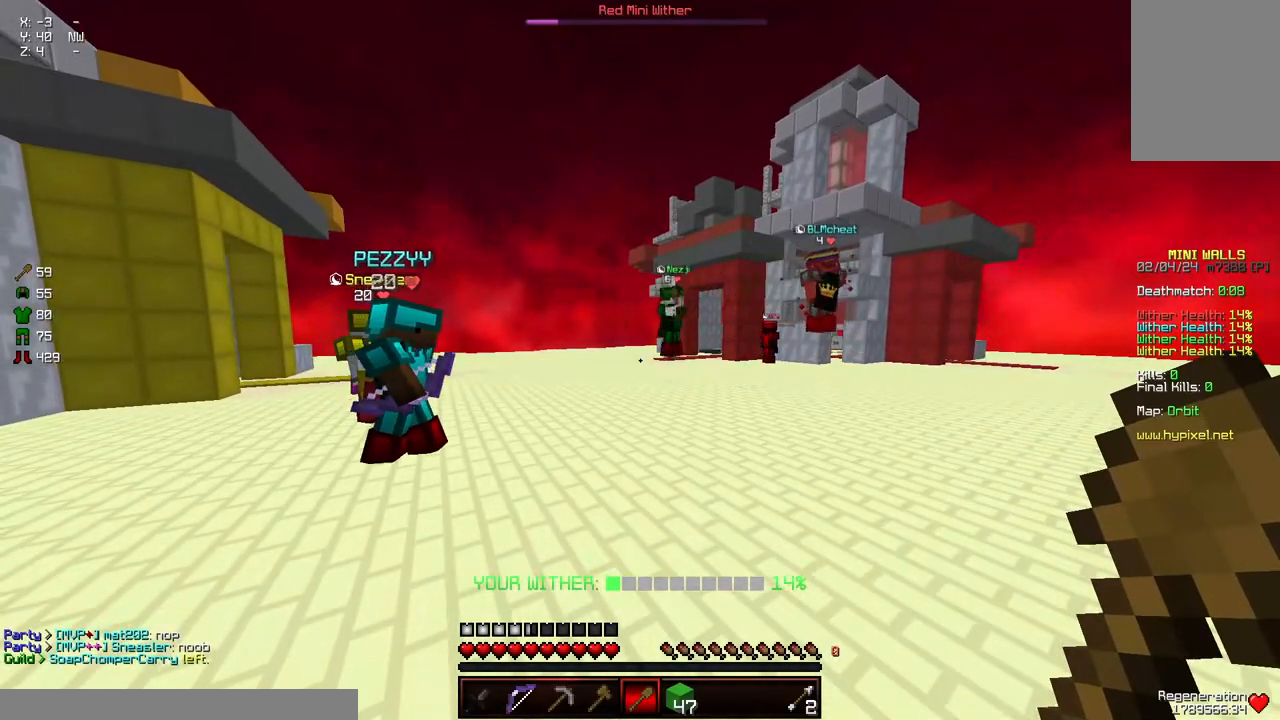
{"keys": ["d"], "mouse": [], "events": [[384, "d", "down"]]}
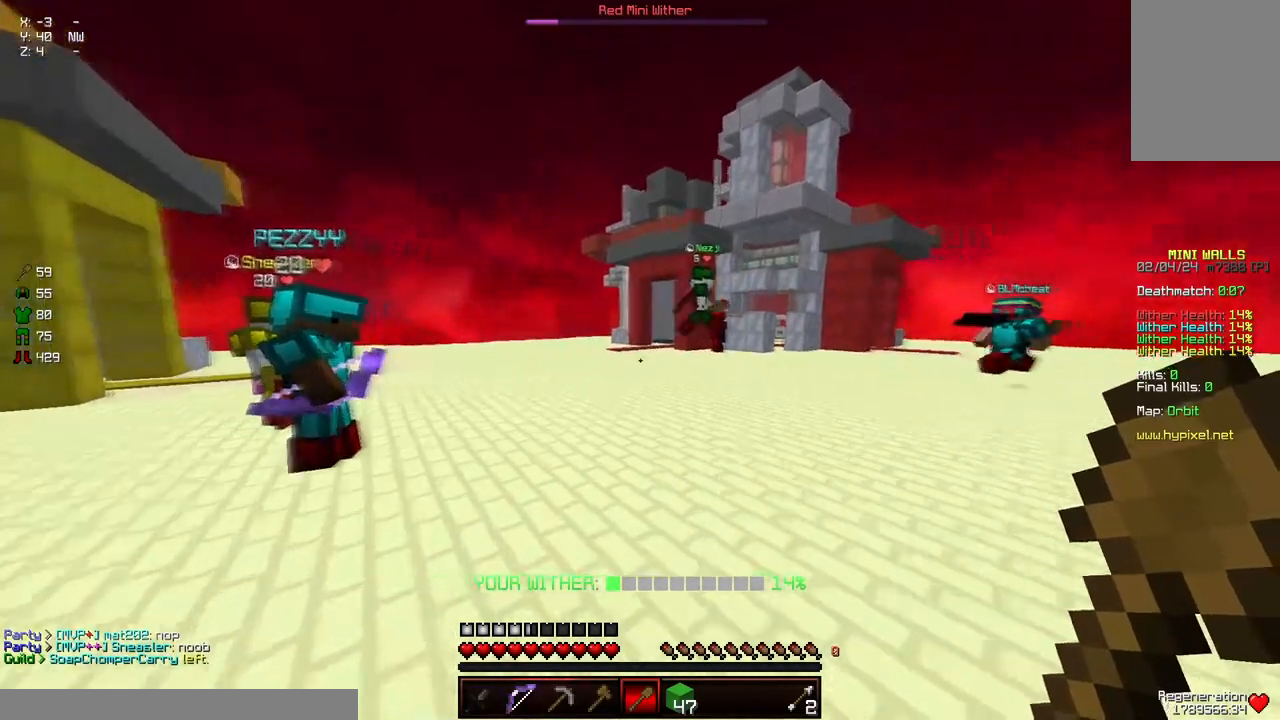
{"keys": ["d", "w"], "mouse": [], "events": [[150, "w", "down"]]}
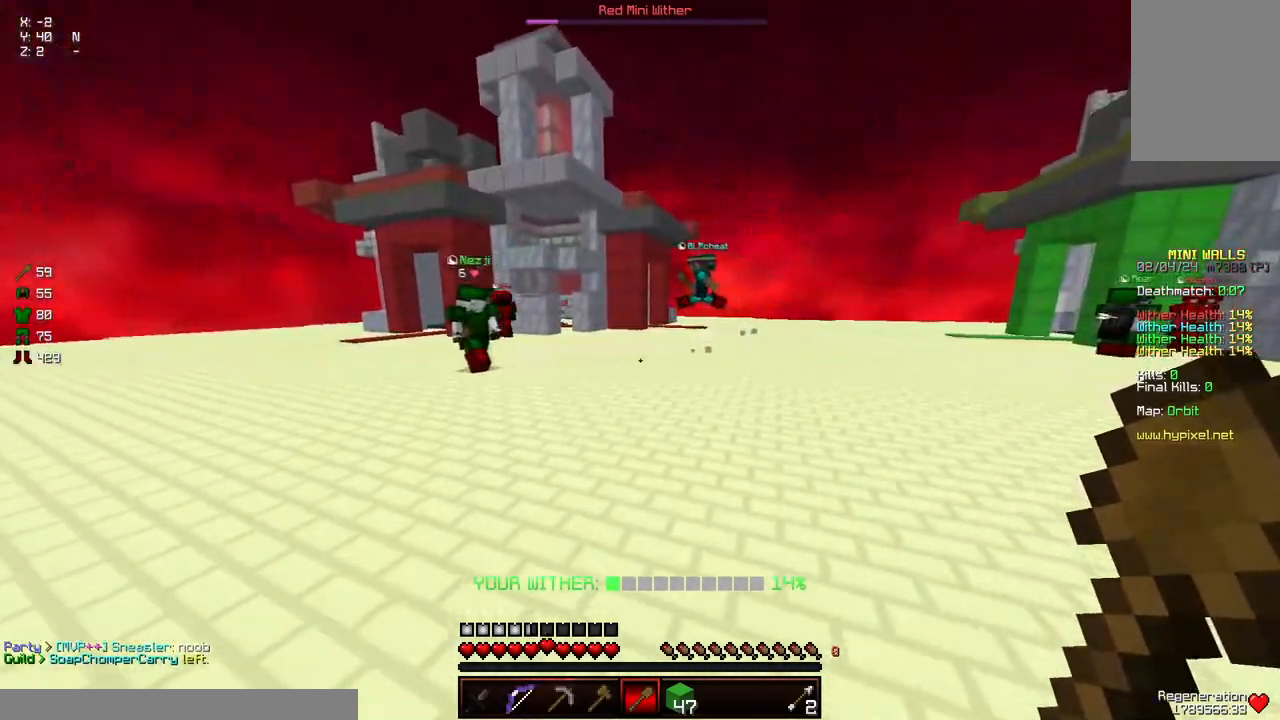
{"keys": [], "mouse": [], "events": [[17, "w", "up"], [67, "d", "up"]]}
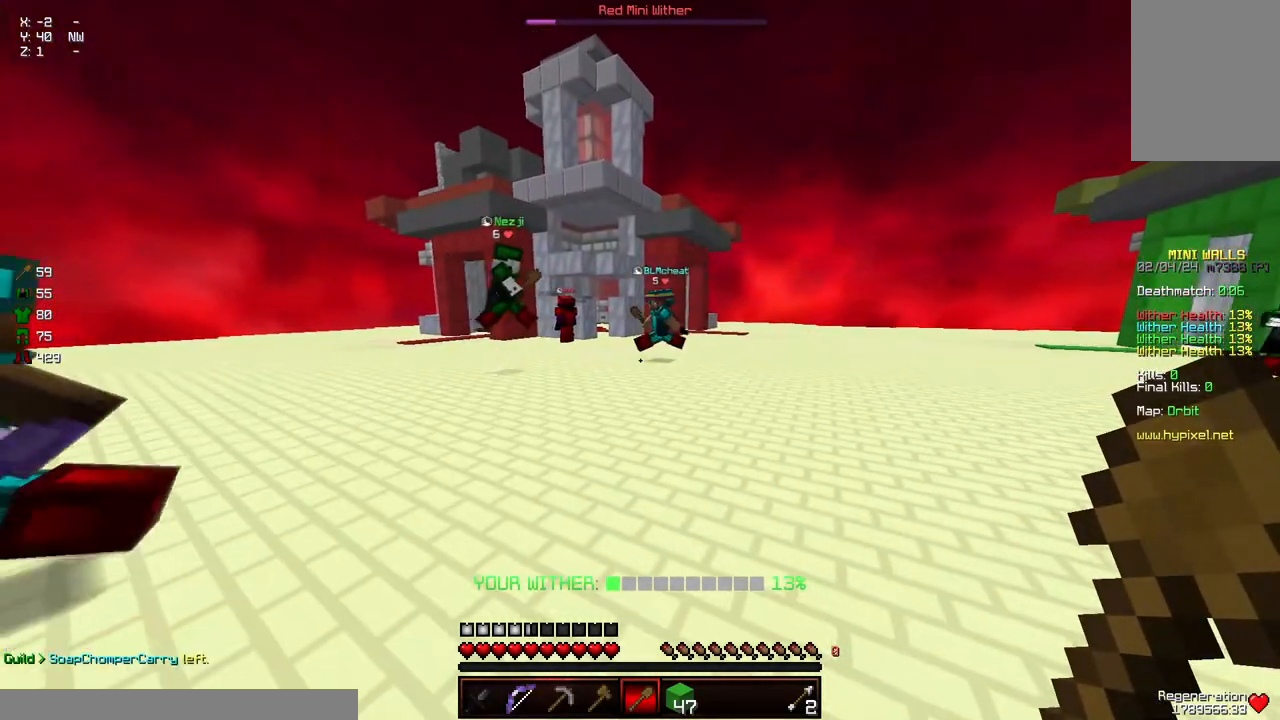
{"keys": [], "mouse": [], "events": []}
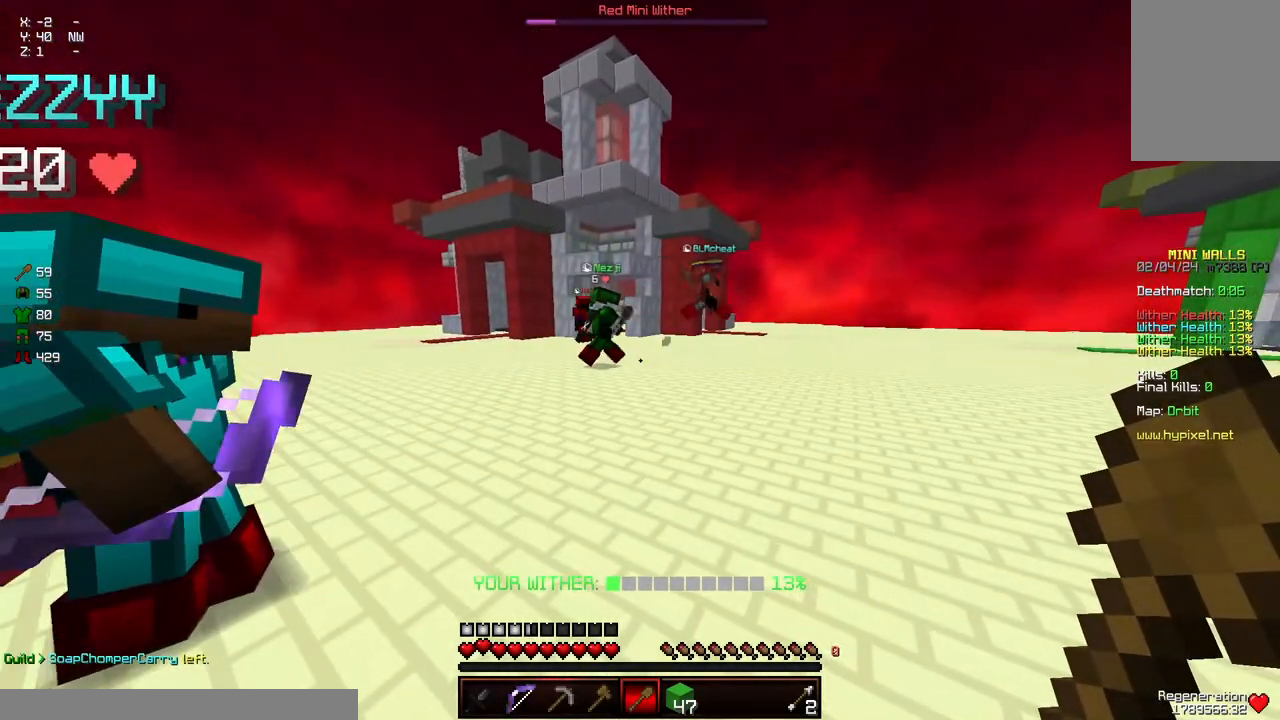
{"keys": ["d", "w"], "mouse": [], "events": [[450, "d", "down"], [450, "w", "down"]]}
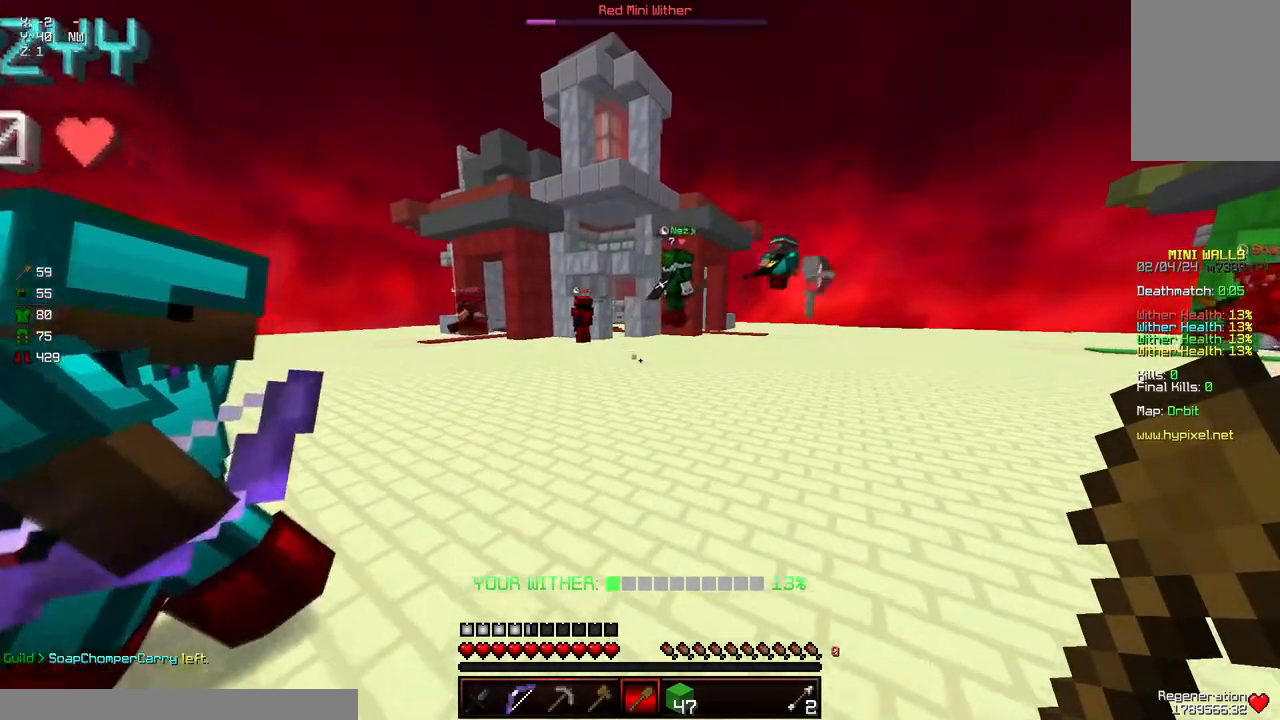
{"keys": ["d", "w"], "mouse": [], "events": [[317, "d", "up"], [317, "w", "up"], [367, "d", "down"], [417, "w", "down"]]}
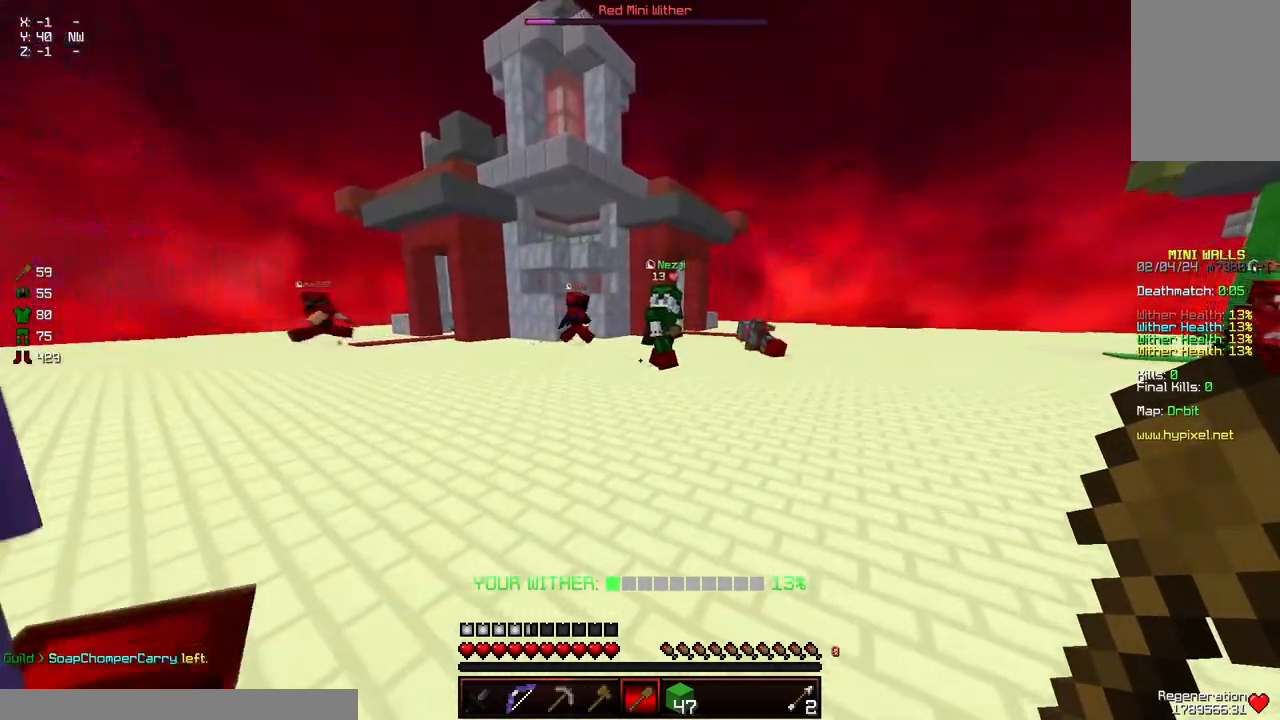
{"keys": ["d", "w"], "mouse": [], "events": []}
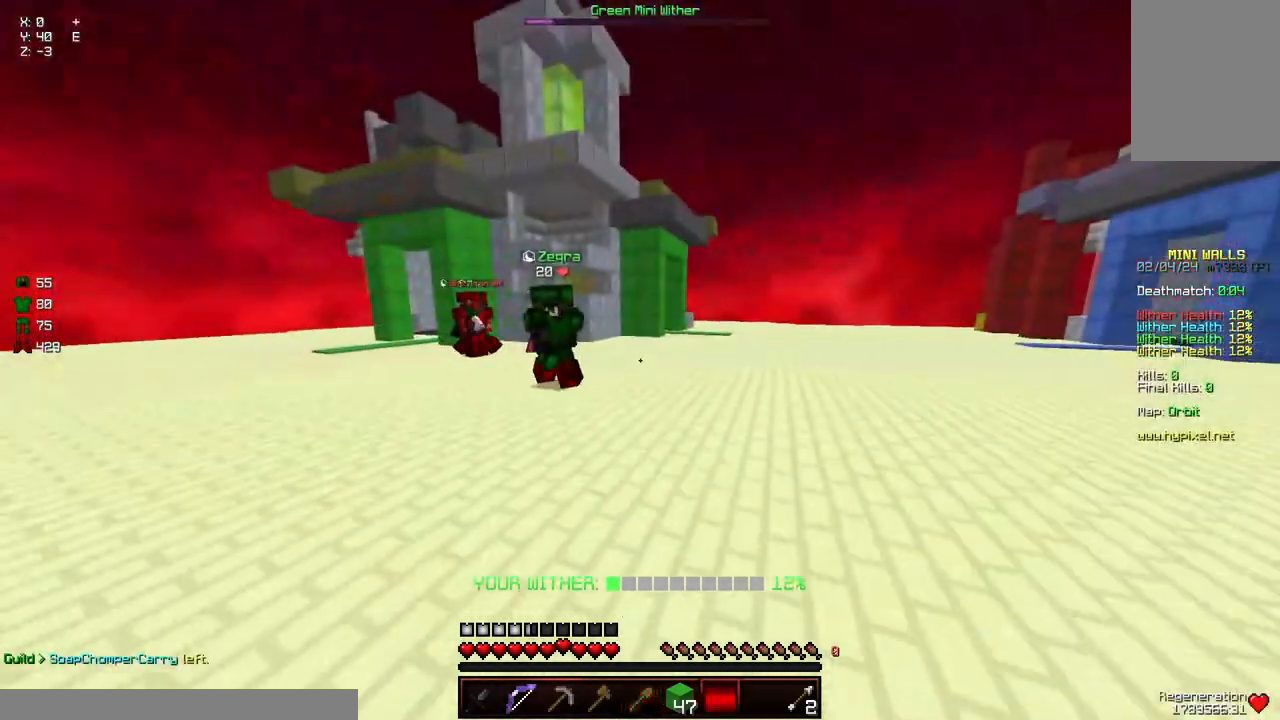
{"keys": ["space", "w"], "mouse": [], "events": [[184, "space", "down"], [234, "d", "up"]]}
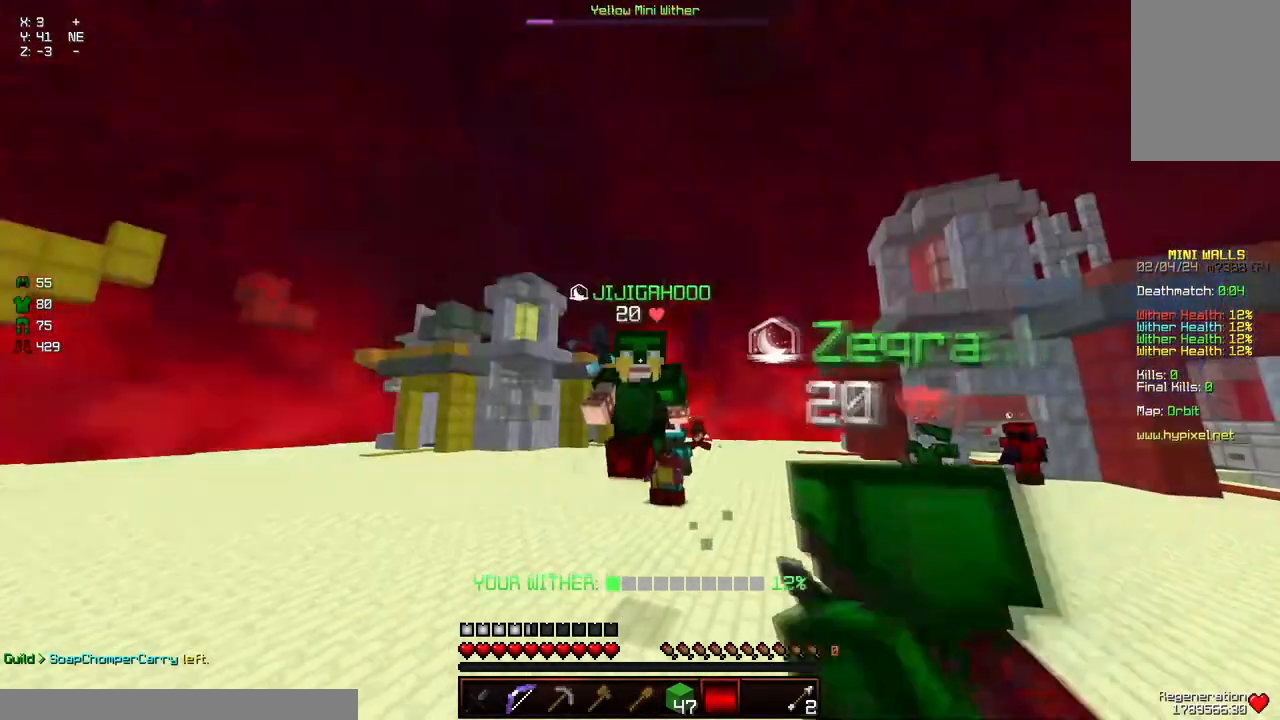
{"keys": ["space", "w"], "mouse": [], "events": []}
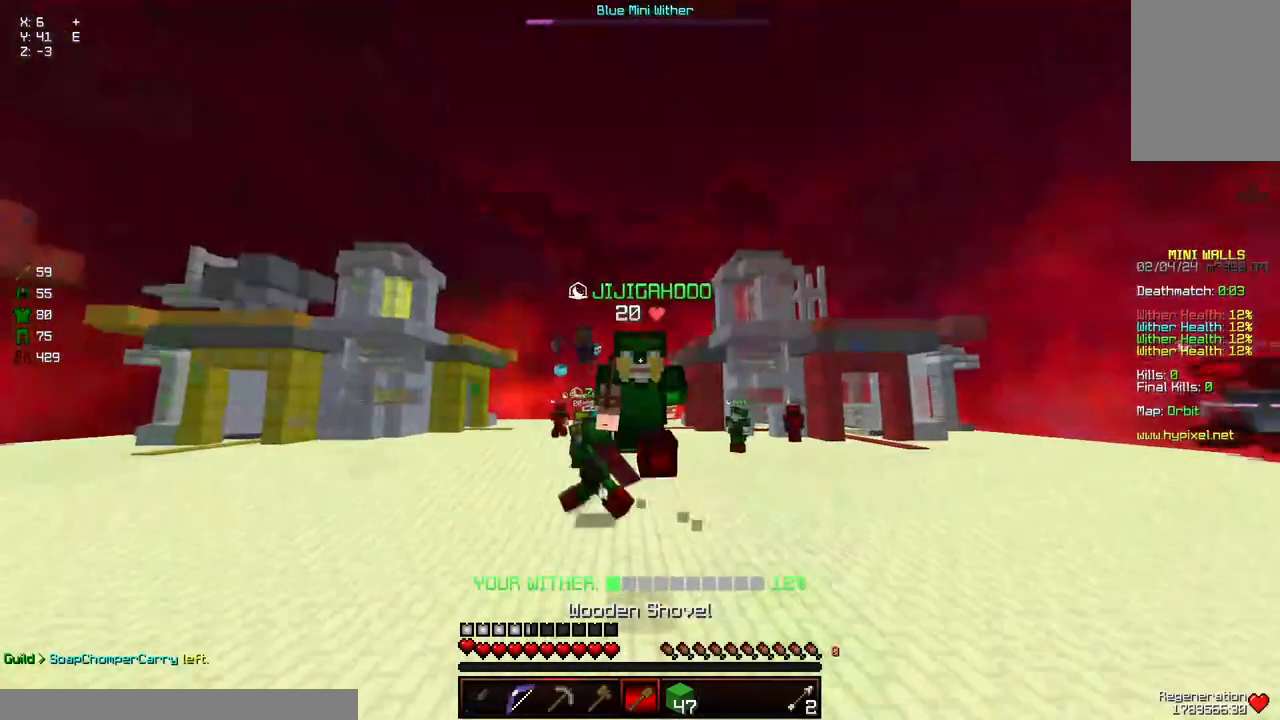
{"keys": ["space", "w"], "mouse": [], "events": []}
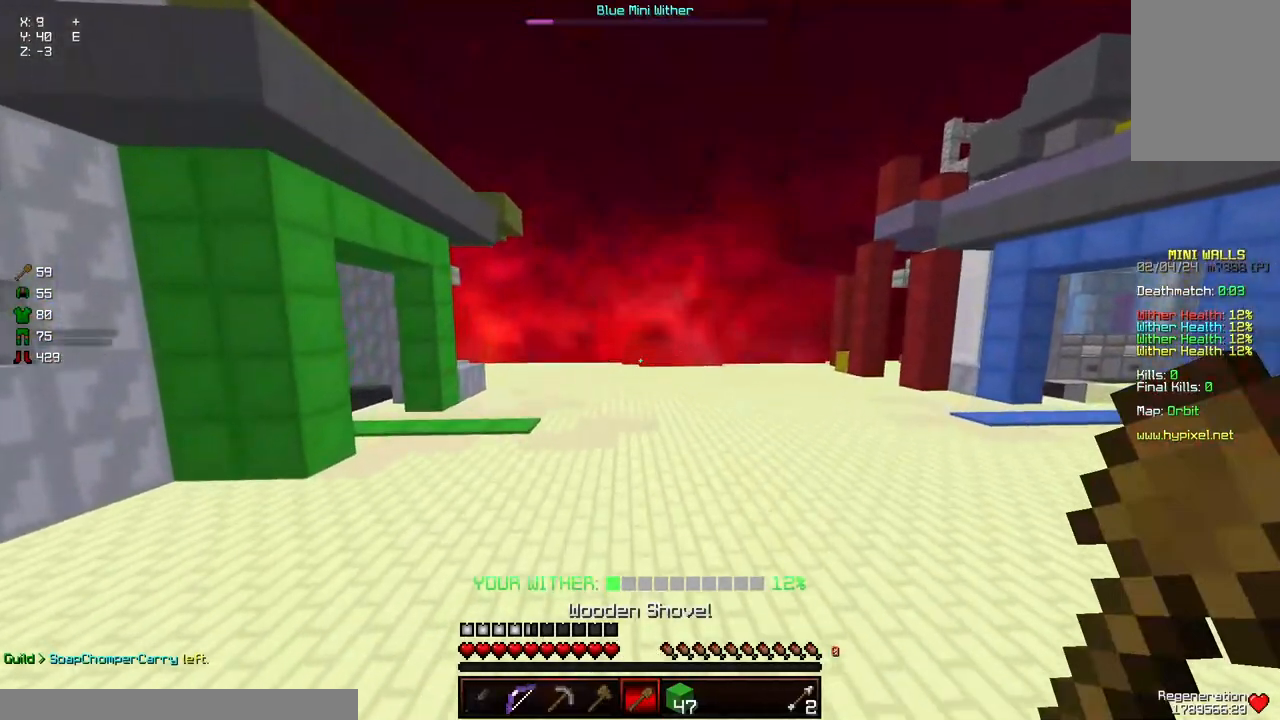
{"keys": ["space", "w"], "mouse": [], "events": []}
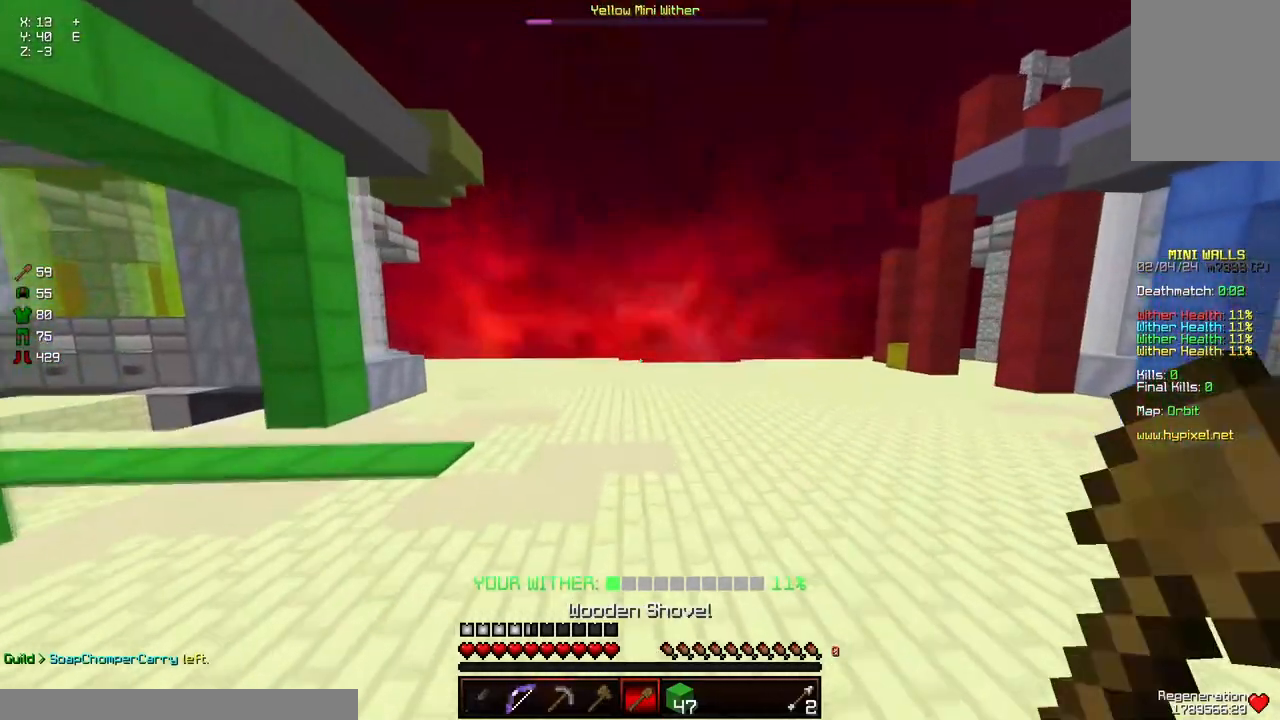
{"keys": ["space", "w"], "mouse": [], "events": []}